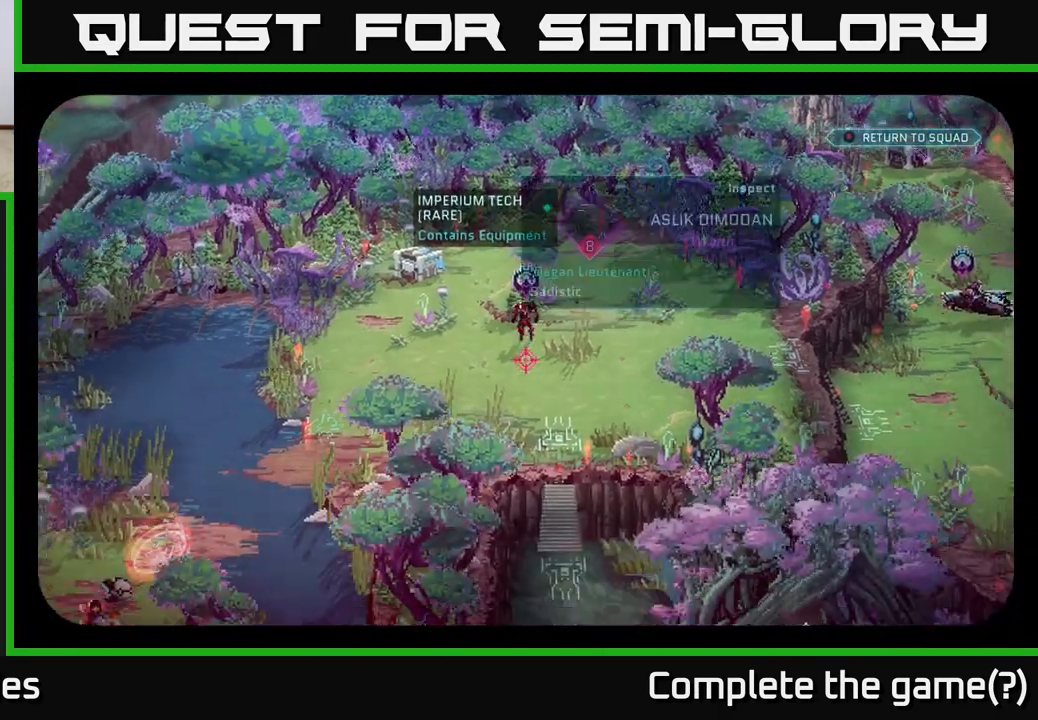
Gameplay with a controller (Xbox layout); each line is a JSON object with the inputs held at the frame after it. "events" lists button and stick changes between this image and that frame as [ms after this image, input, new state], when the widget could be followed in between.
{"buttons": [], "left_stick": "center", "right_stick": "up-right", "events": [[317, "right_stick", "up-right"]]}
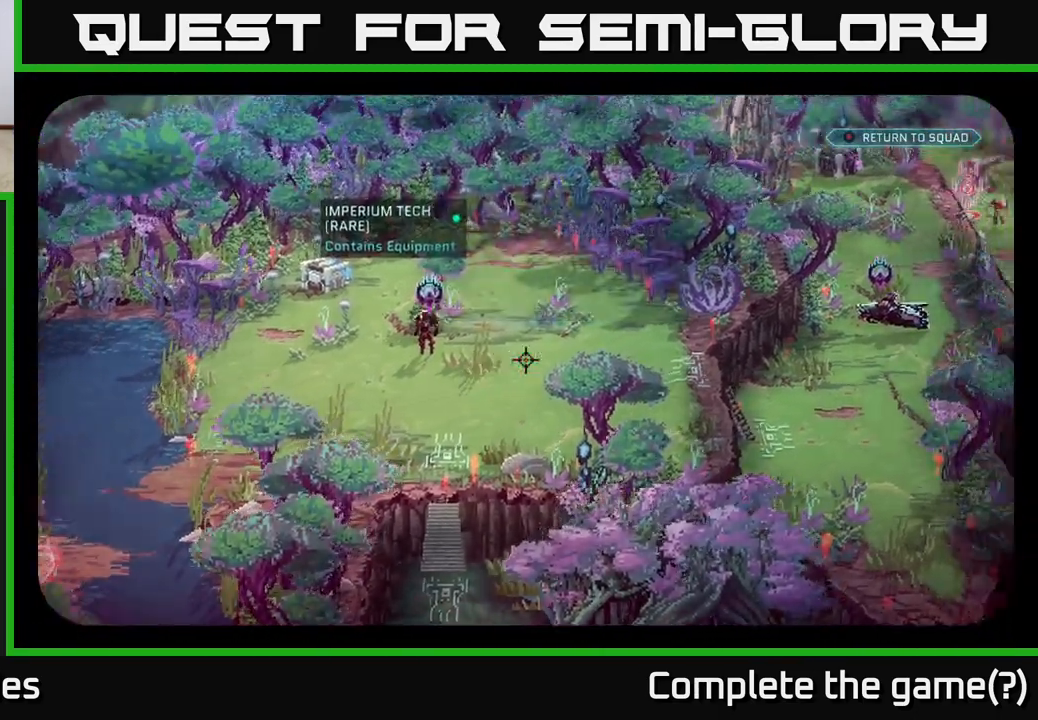
{"buttons": [], "left_stick": "center", "right_stick": "center", "events": [[217, "right_stick", "center"]]}
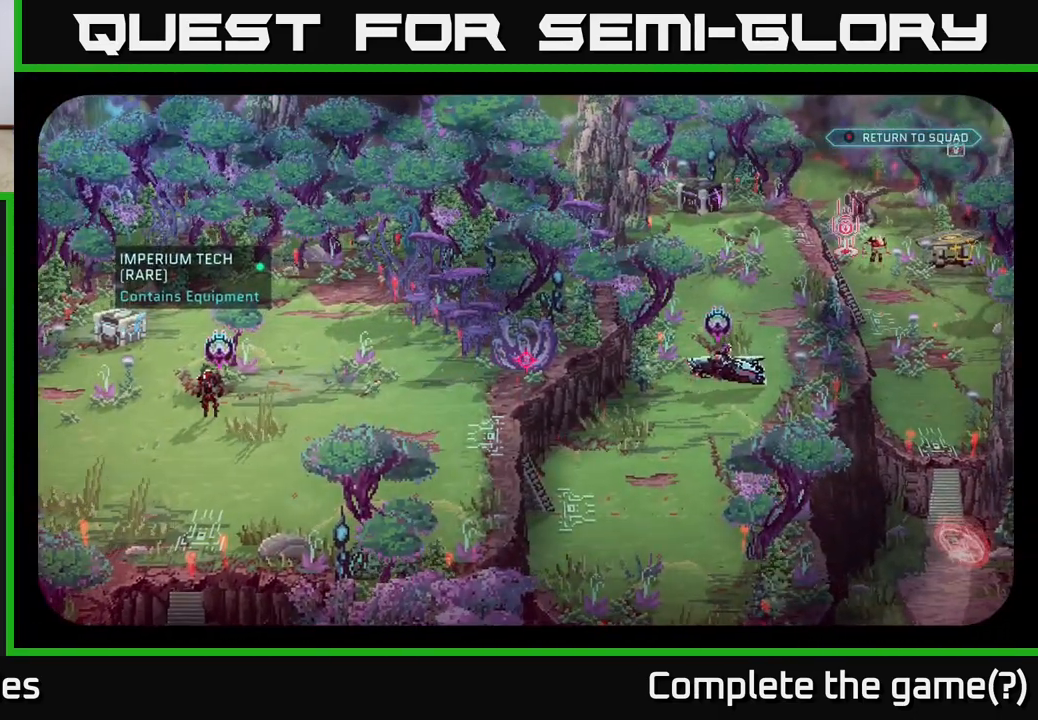
{"buttons": [], "left_stick": "center", "right_stick": "center", "events": []}
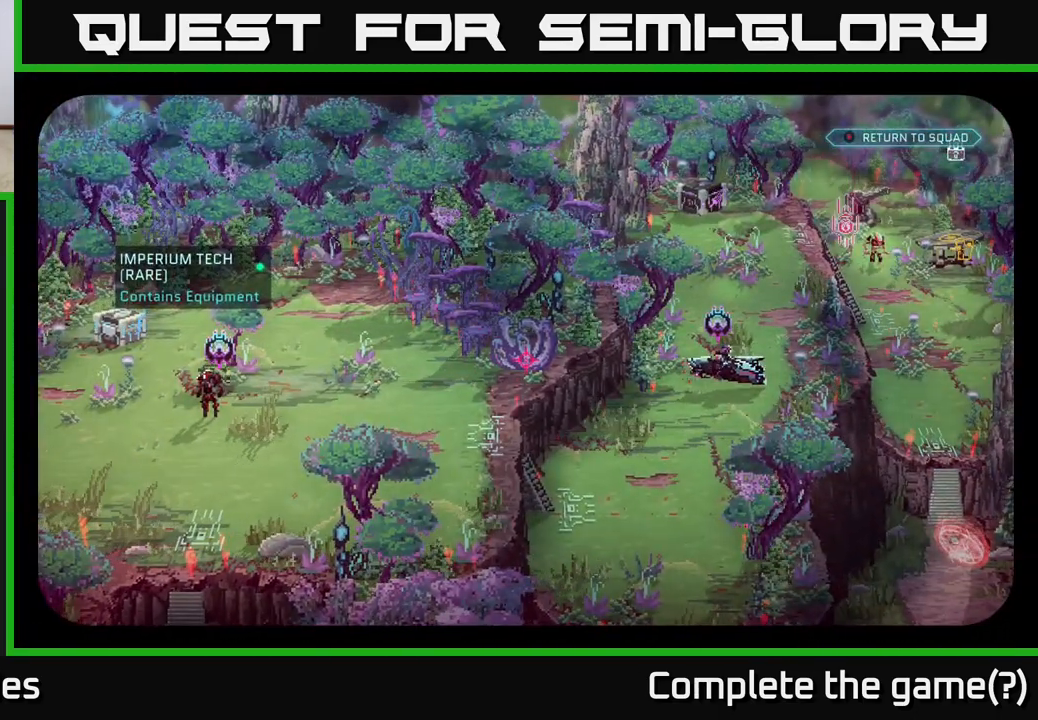
{"buttons": [], "left_stick": "center", "right_stick": "center", "events": [[233, "right_stick", "left"], [500, "right_stick", "center"]]}
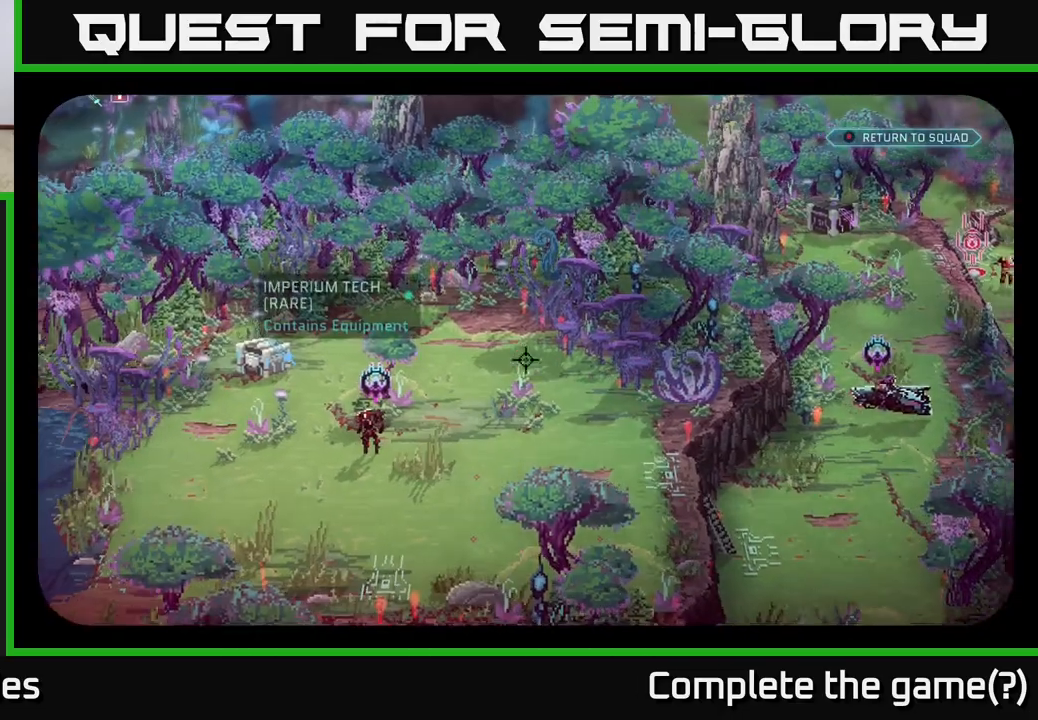
{"buttons": [], "left_stick": "center", "right_stick": "down-left", "events": [[250, "right_stick", "down"], [433, "right_stick", "down-left"]]}
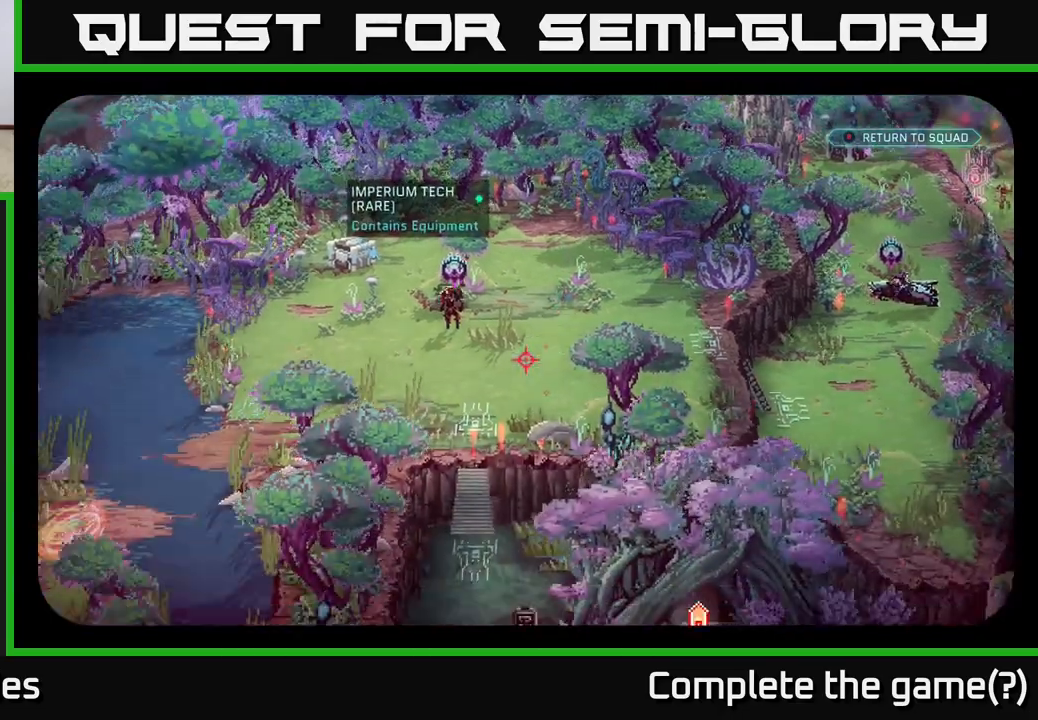
{"buttons": [], "left_stick": "center", "right_stick": "down", "events": [[33, "right_stick", "center"], [250, "right_stick", "down"]]}
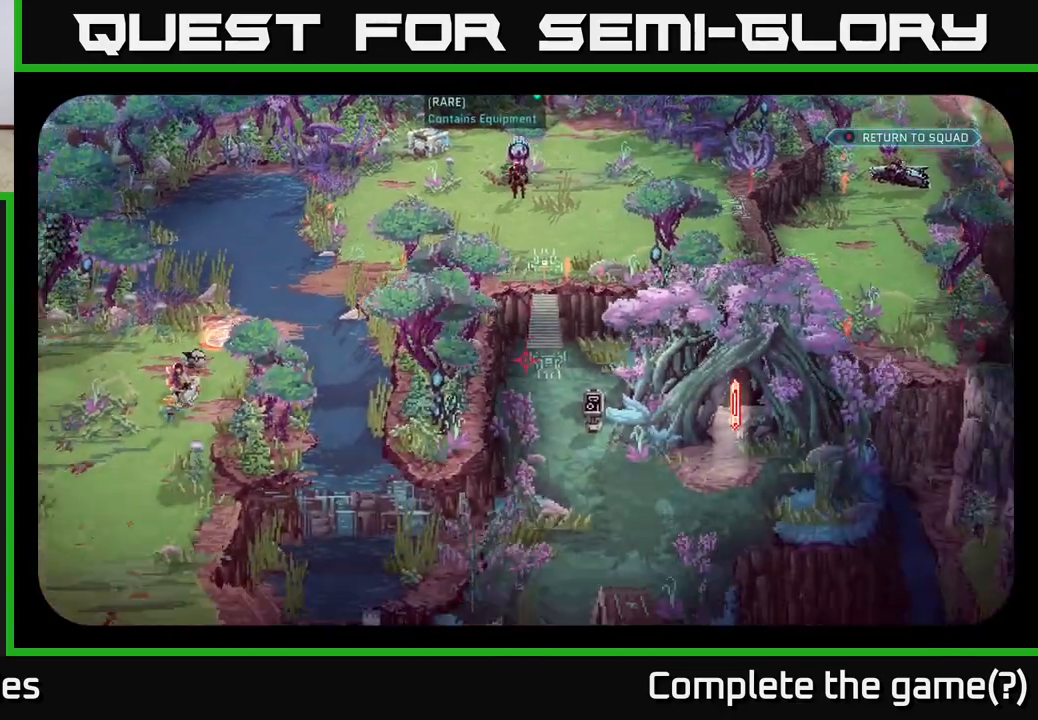
{"buttons": [], "left_stick": "center", "right_stick": "up-right", "events": [[83, "right_stick", "up-right"]]}
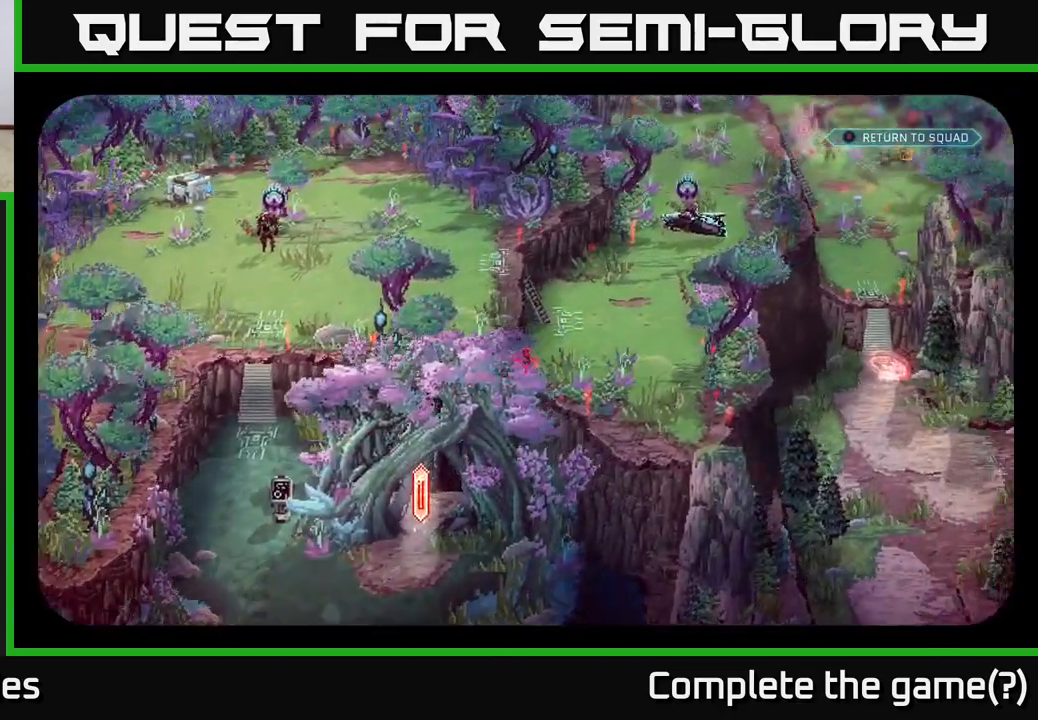
{"buttons": [], "left_stick": "center", "right_stick": "center", "events": [[300, "right_stick", "center"]]}
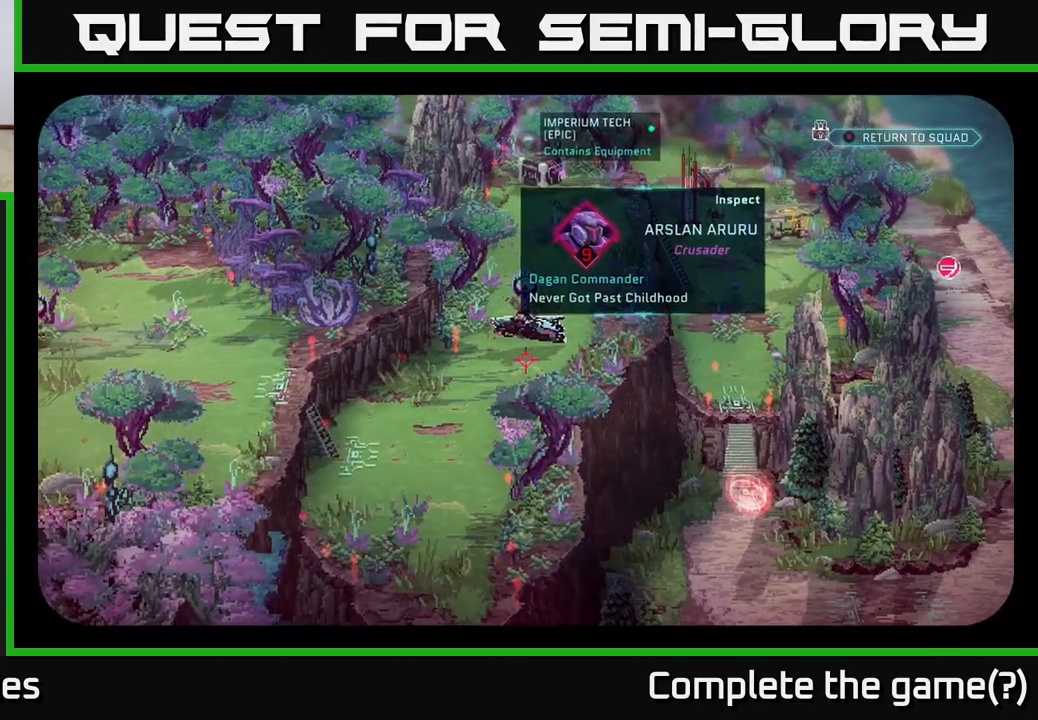
{"buttons": [], "left_stick": "center", "right_stick": "center", "events": []}
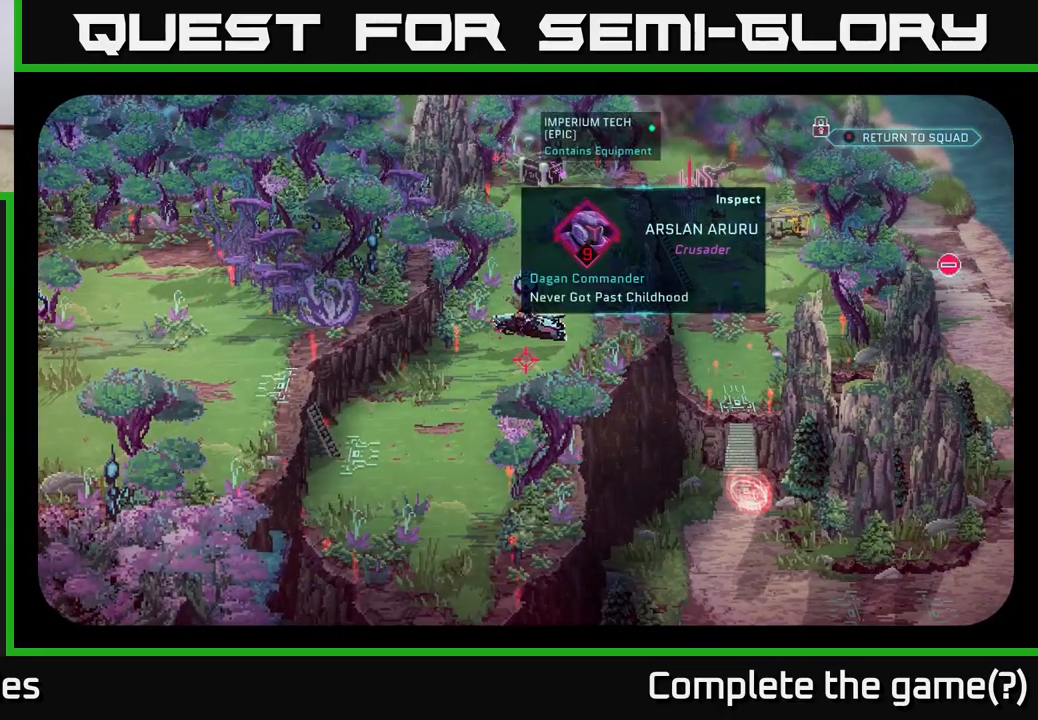
{"buttons": [], "left_stick": "center", "right_stick": "center", "events": []}
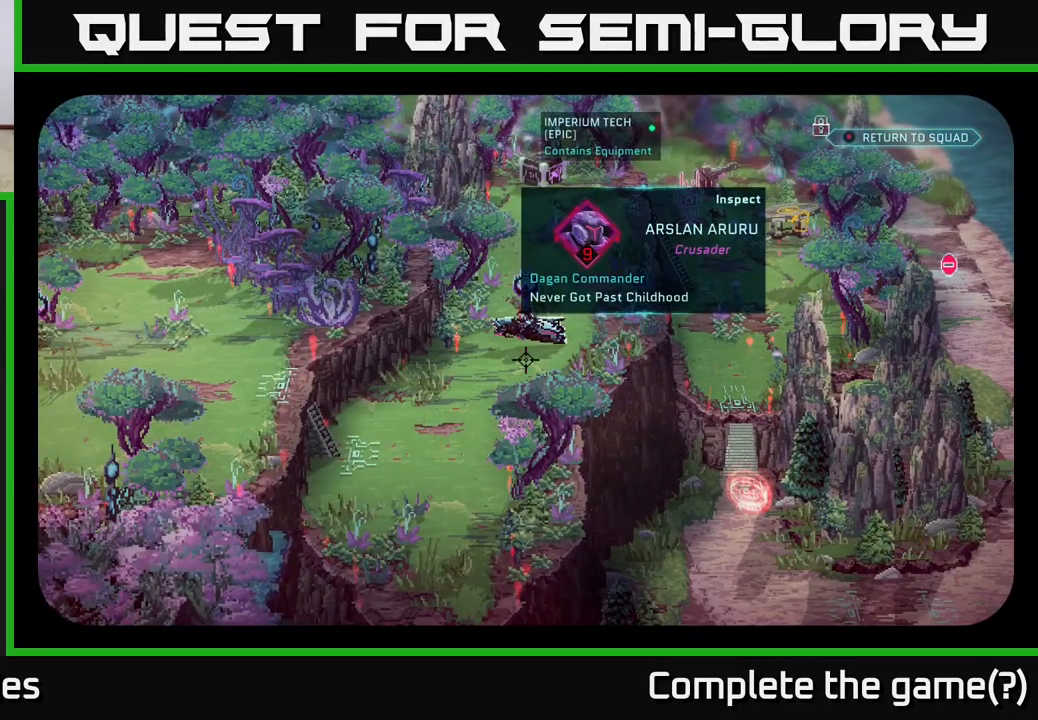
{"buttons": [], "left_stick": "center", "right_stick": "center", "events": []}
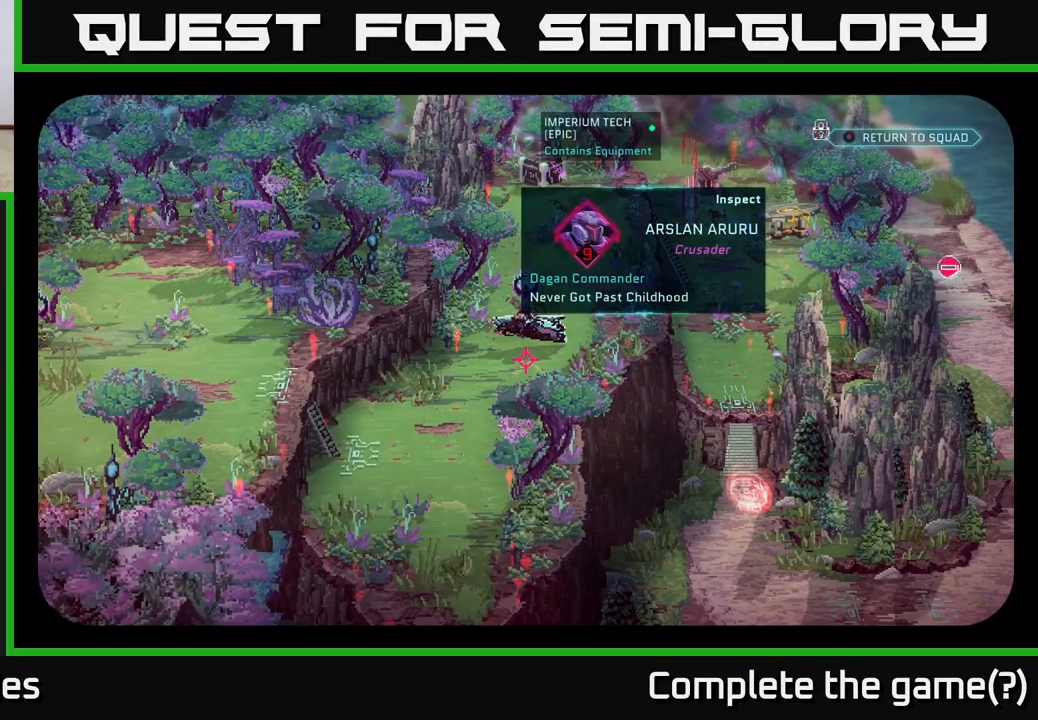
{"buttons": [], "left_stick": "center", "right_stick": "up-left", "events": [[467, "right_stick", "up-left"]]}
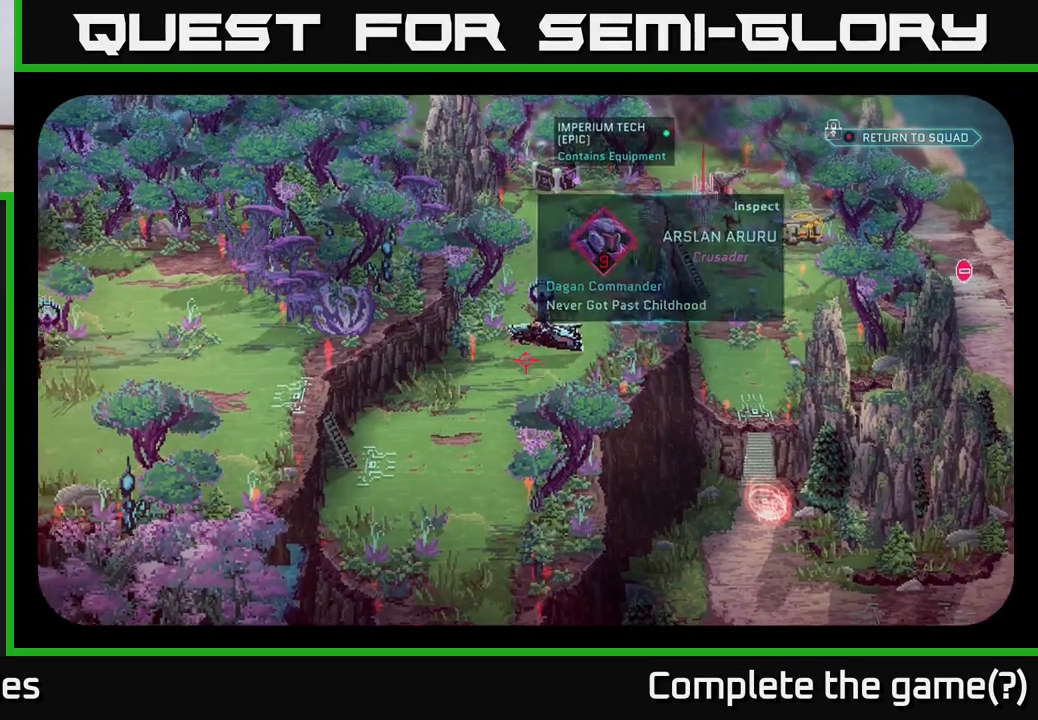
{"buttons": [], "left_stick": "center", "right_stick": "down", "events": [[233, "right_stick", "left"], [333, "right_stick", "down-left"], [450, "right_stick", "down"]]}
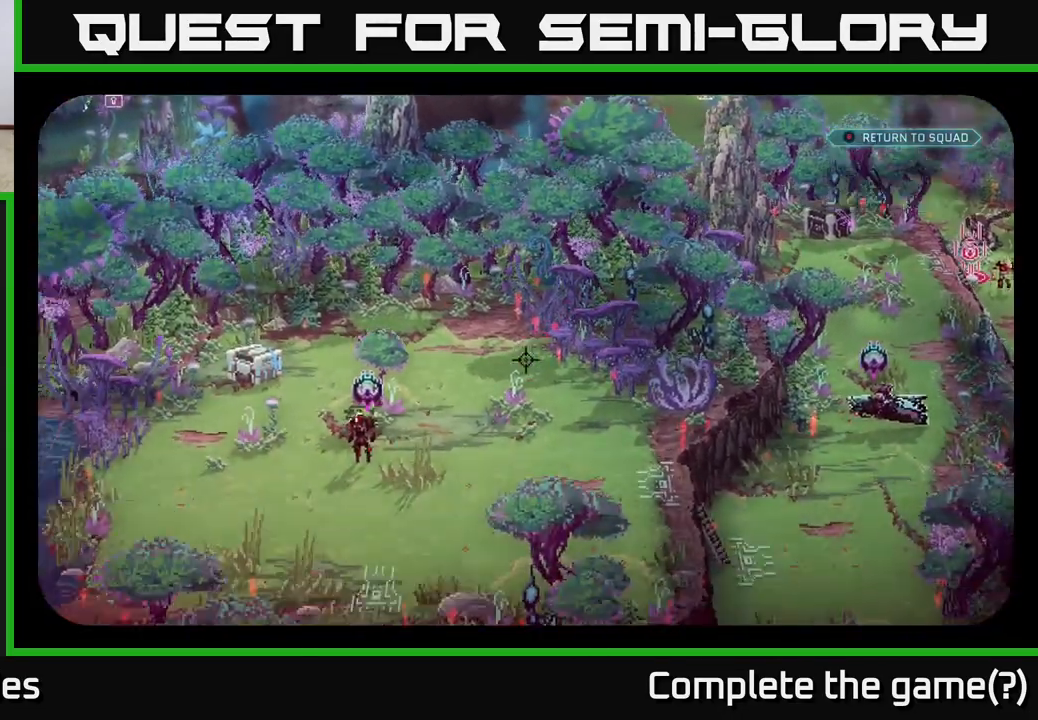
{"buttons": [], "left_stick": "center", "right_stick": "up-right", "events": [[117, "right_stick", "right"], [233, "right_stick", "up"], [467, "right_stick", "up-right"]]}
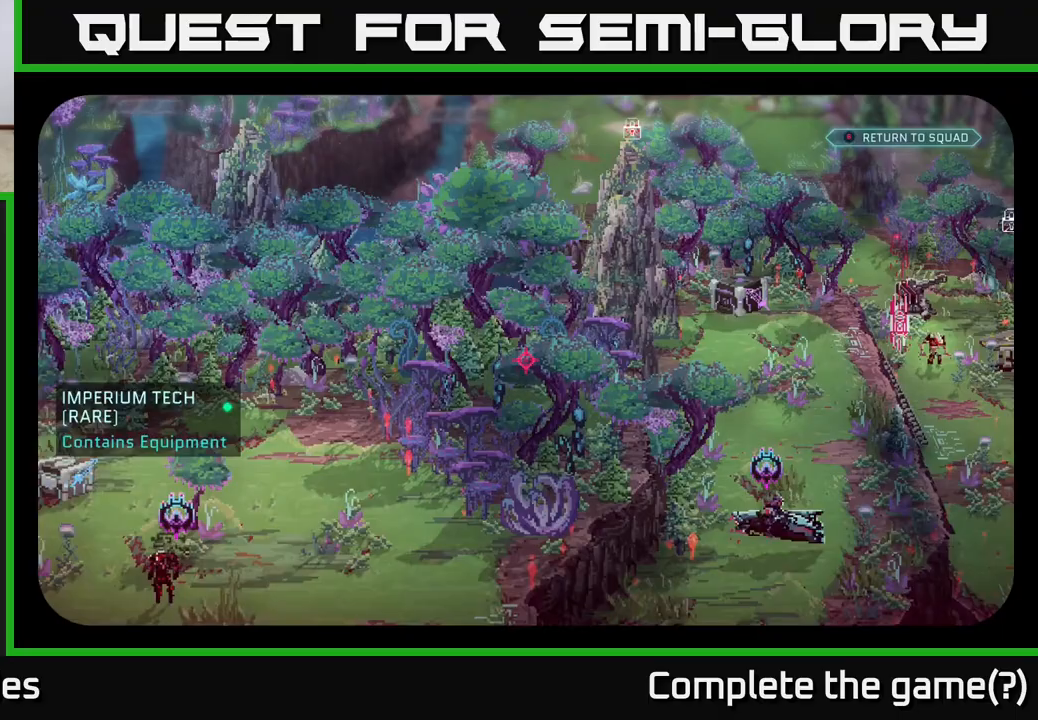
{"buttons": [], "left_stick": "center", "right_stick": "down-left", "events": [[17, "right_stick", "right"], [400, "right_stick", "down"], [450, "right_stick", "down-left"]]}
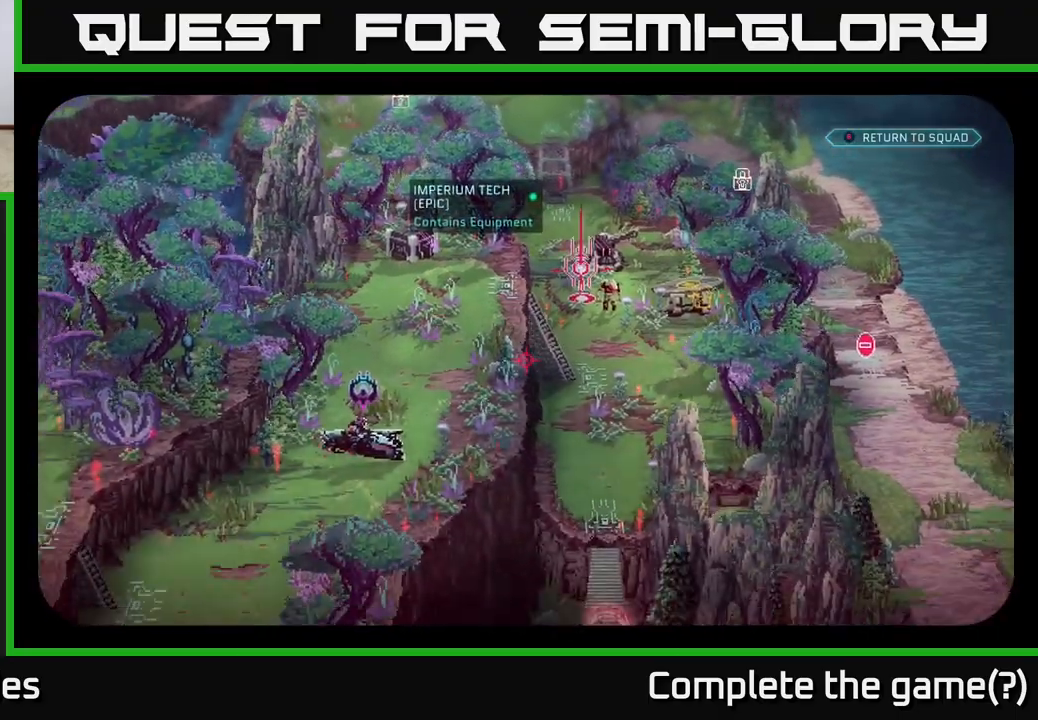
{"buttons": [], "left_stick": "center", "right_stick": "center", "events": [[50, "right_stick", "left"], [167, "right_stick", "center"]]}
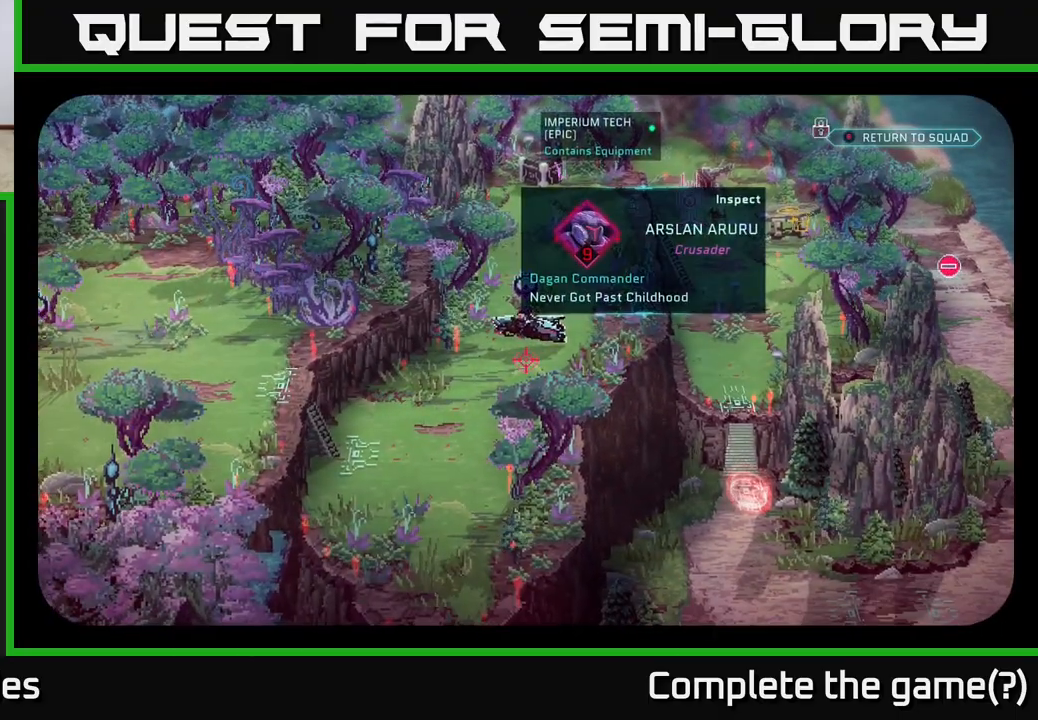
{"buttons": [], "left_stick": "center", "right_stick": "center", "events": [[150, "right_stick", "up"], [300, "right_stick", "up-right"], [467, "right_stick", "center"]]}
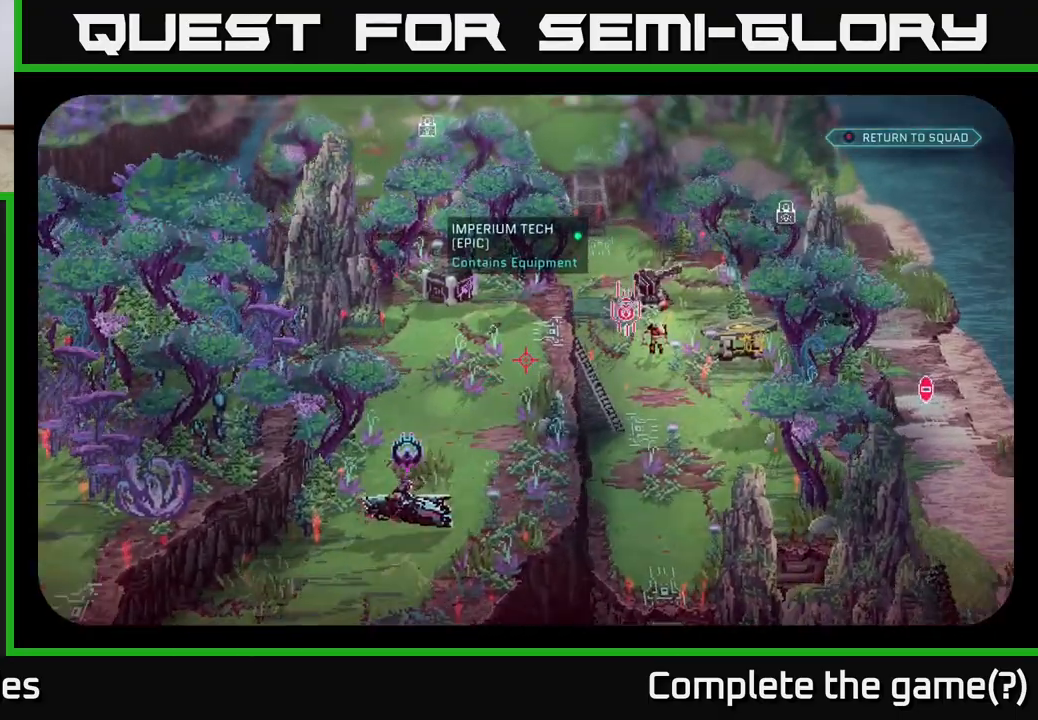
{"buttons": [], "left_stick": "center", "right_stick": "left", "events": [[383, "right_stick", "left"]]}
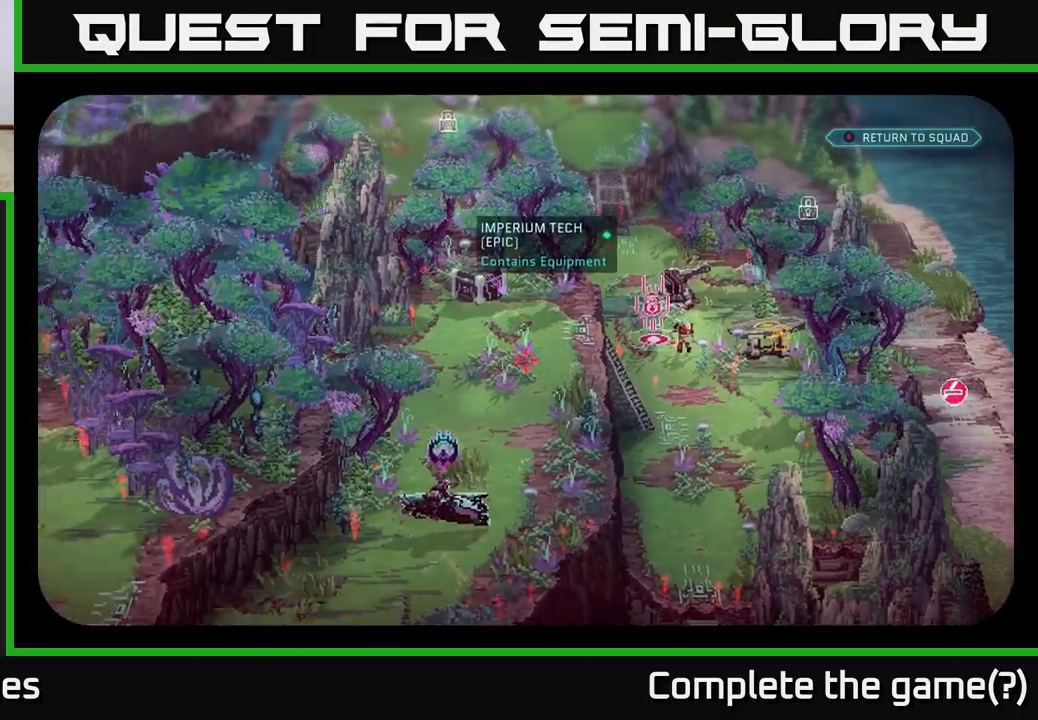
{"buttons": [], "left_stick": "center", "right_stick": "left", "events": [[117, "right_stick", "down-left"], [483, "right_stick", "left"]]}
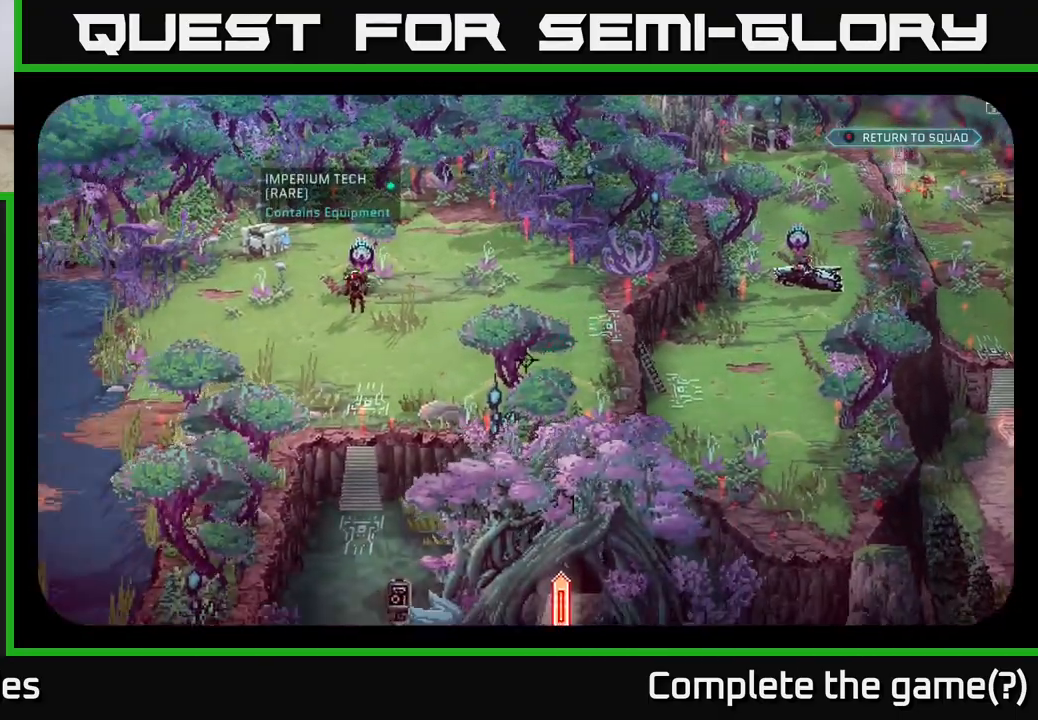
{"buttons": [], "left_stick": "center", "right_stick": "center", "events": [[150, "right_stick", "up-left"], [283, "right_stick", "center"], [400, "B", "down"], [483, "B", "up"]]}
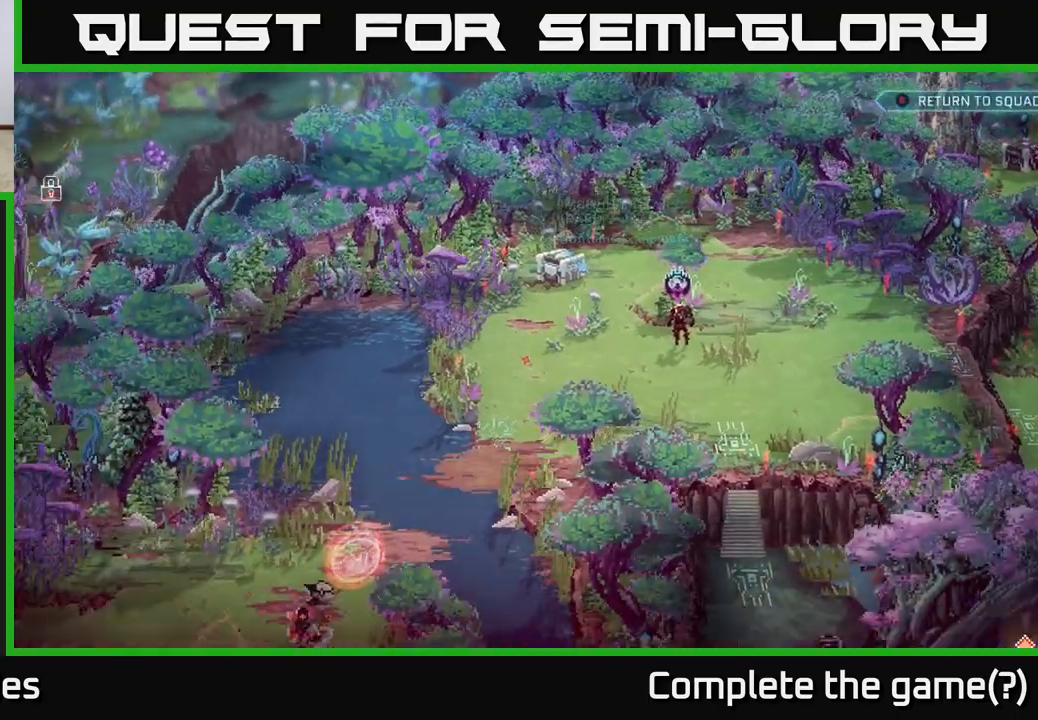
{"buttons": [], "left_stick": "down-left", "right_stick": "center", "events": [[350, "left_stick", "down-left"]]}
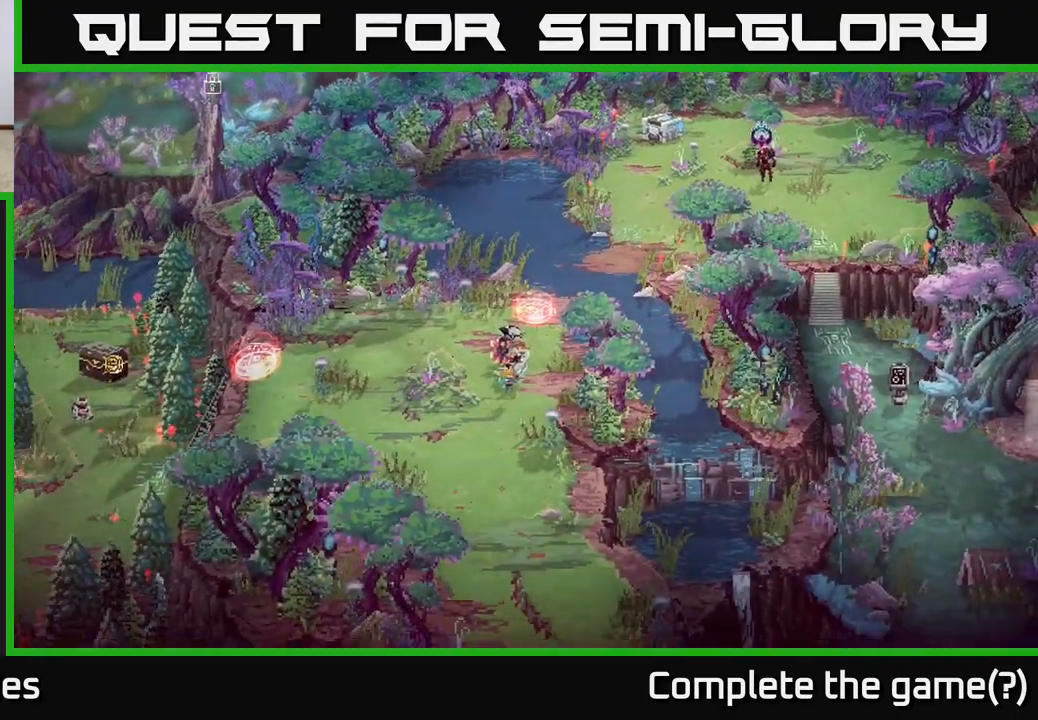
{"buttons": [], "left_stick": "up", "right_stick": "center", "events": [[200, "left_stick", "up"]]}
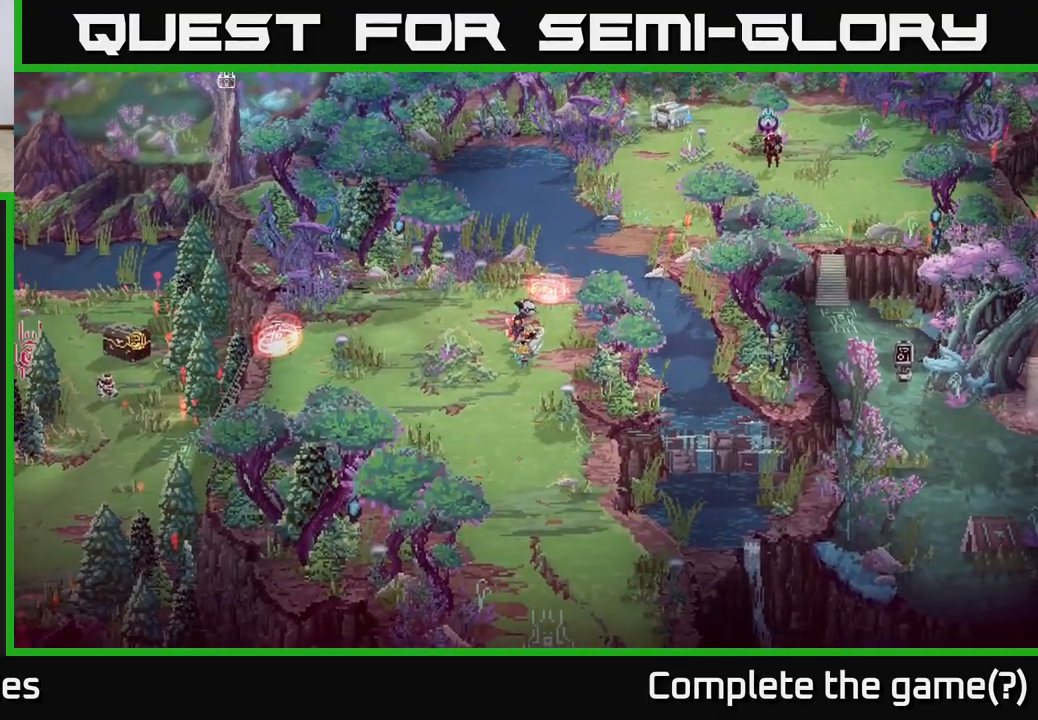
{"buttons": [], "left_stick": "up-right", "right_stick": "center", "events": [[483, "left_stick", "up-right"]]}
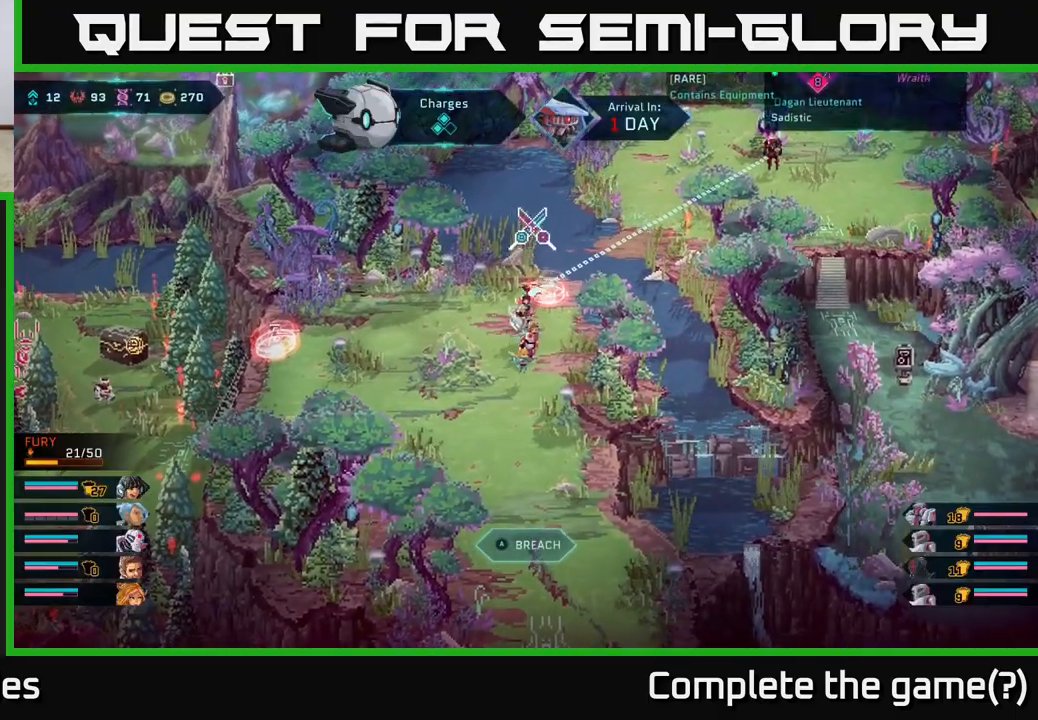
{"buttons": [], "left_stick": "center", "right_stick": "center", "events": [[233, "A", "down"], [267, "left_stick", "center"], [333, "A", "up"]]}